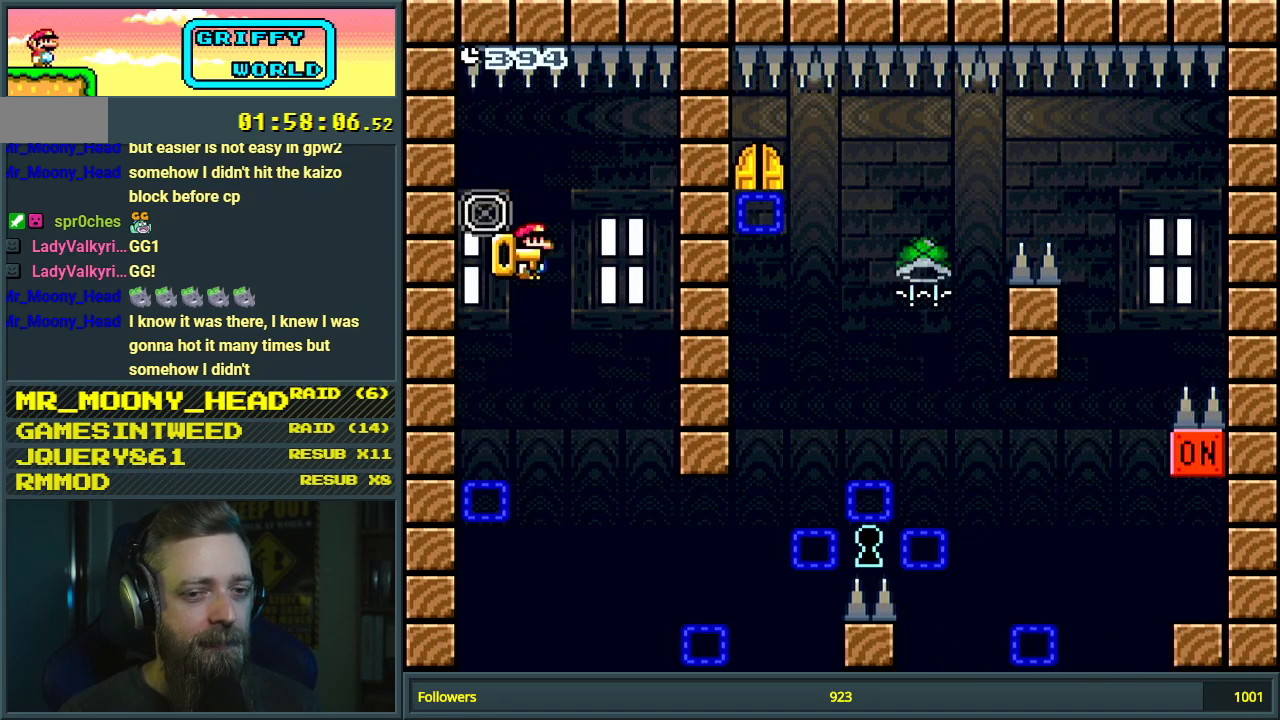
Gameplay with a controller (Nintendo layout); each line is a JSON object with the inputs held at the frame after it. "events" lists button and stick changes between this image and that frame as [ms after this image, input, new state], when the widget could be followed in between. Not read: L3 R3.
{"buttons": ["A", "X"], "events": [[167, "DPAD_RIGHT", "up"]]}
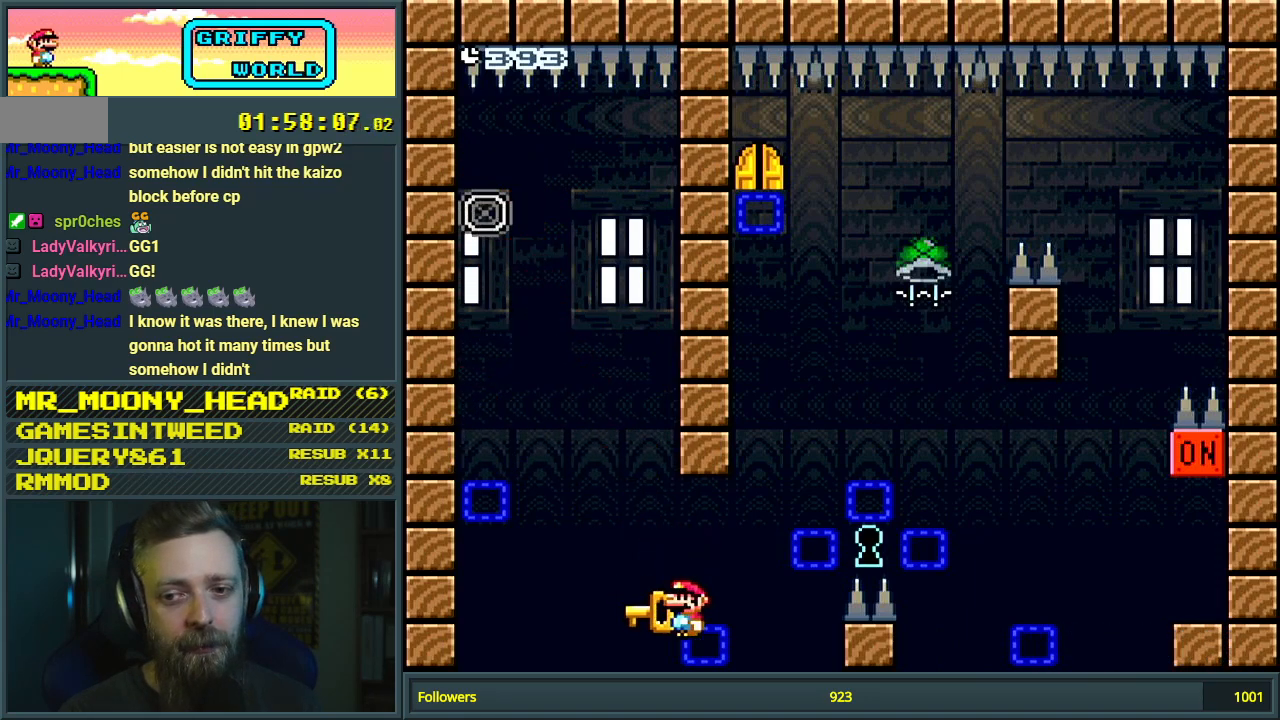
{"buttons": [], "events": [[433, "A", "up"], [467, "X", "up"]]}
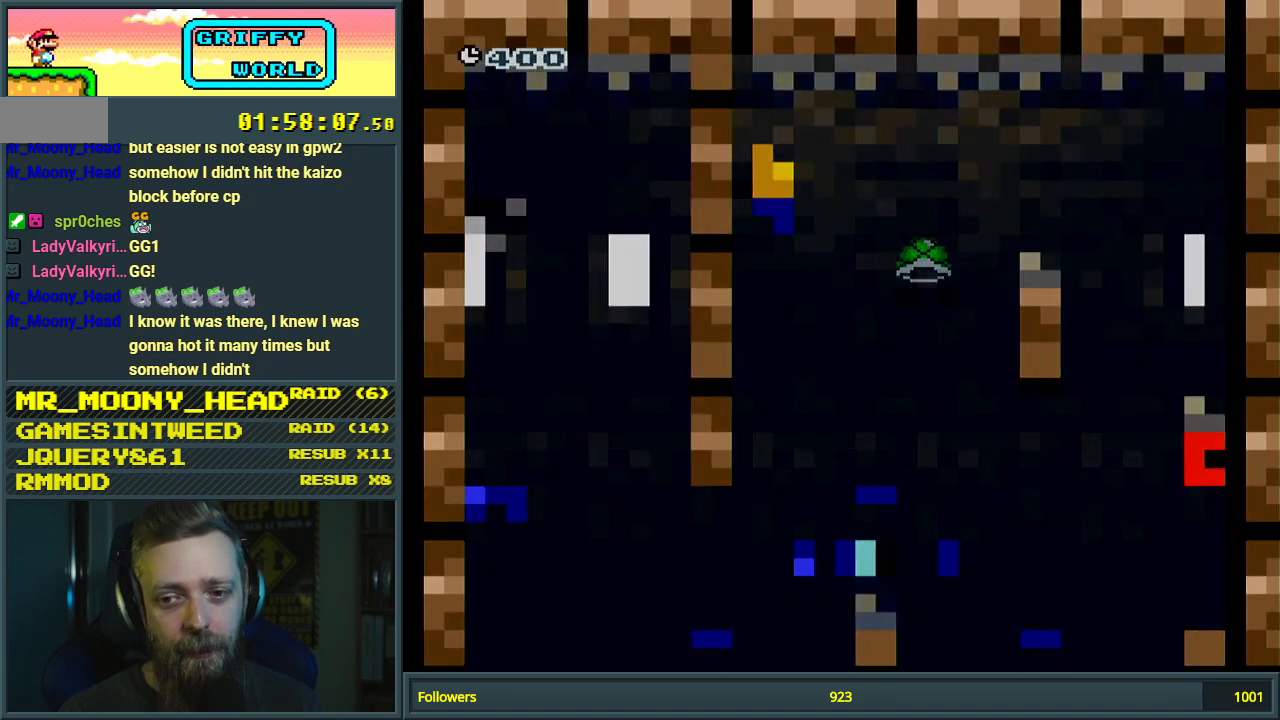
{"buttons": [], "events": []}
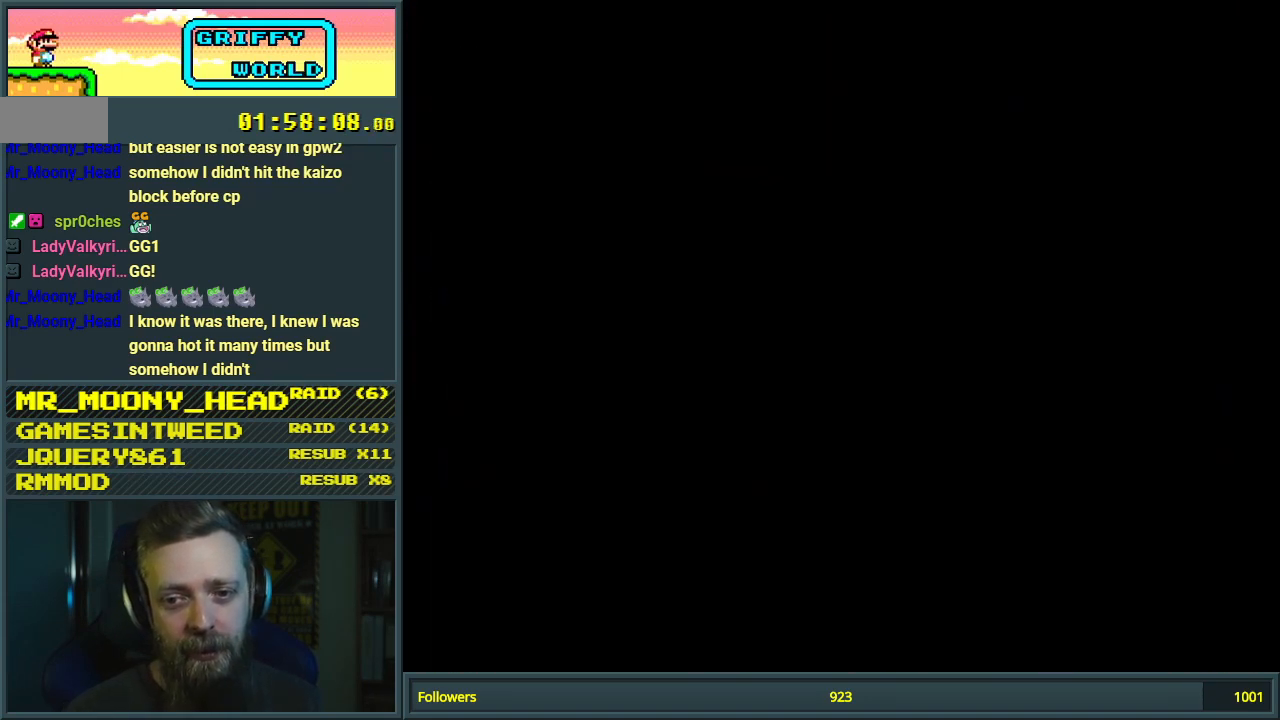
{"buttons": ["X"], "events": [[50, "A", "down"], [300, "A", "up"], [483, "X", "down"]]}
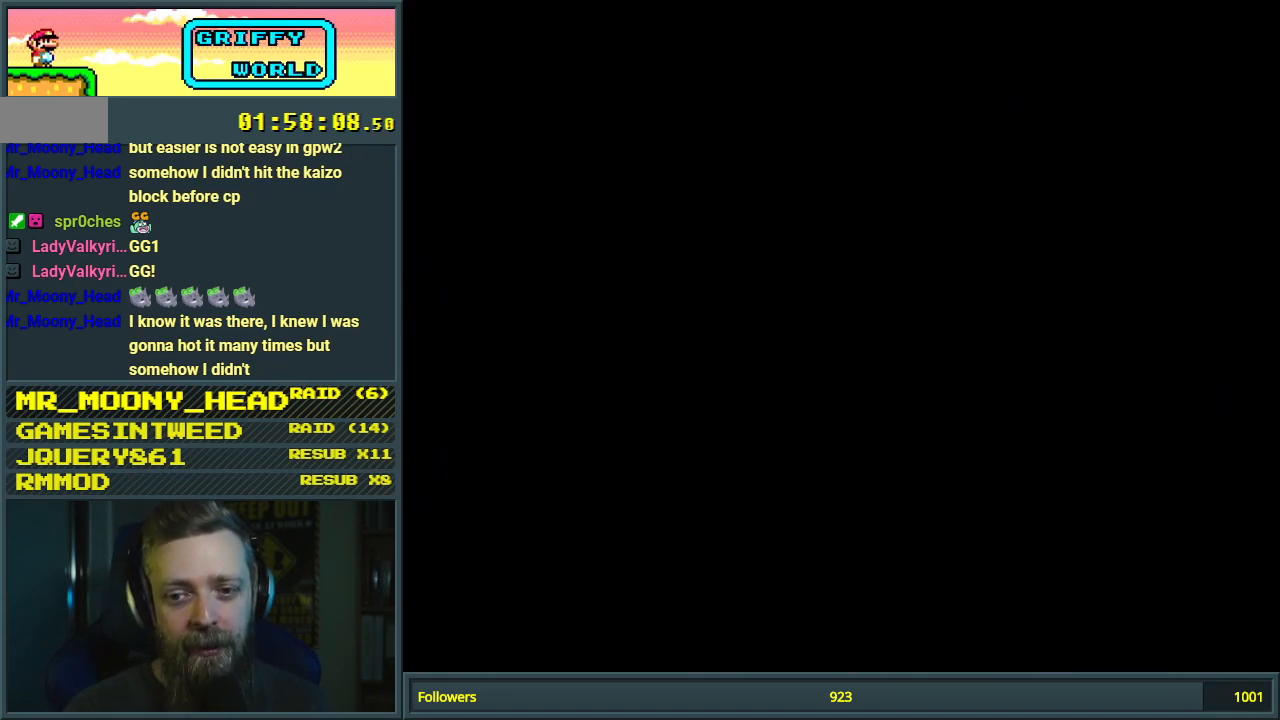
{"buttons": ["X"], "events": []}
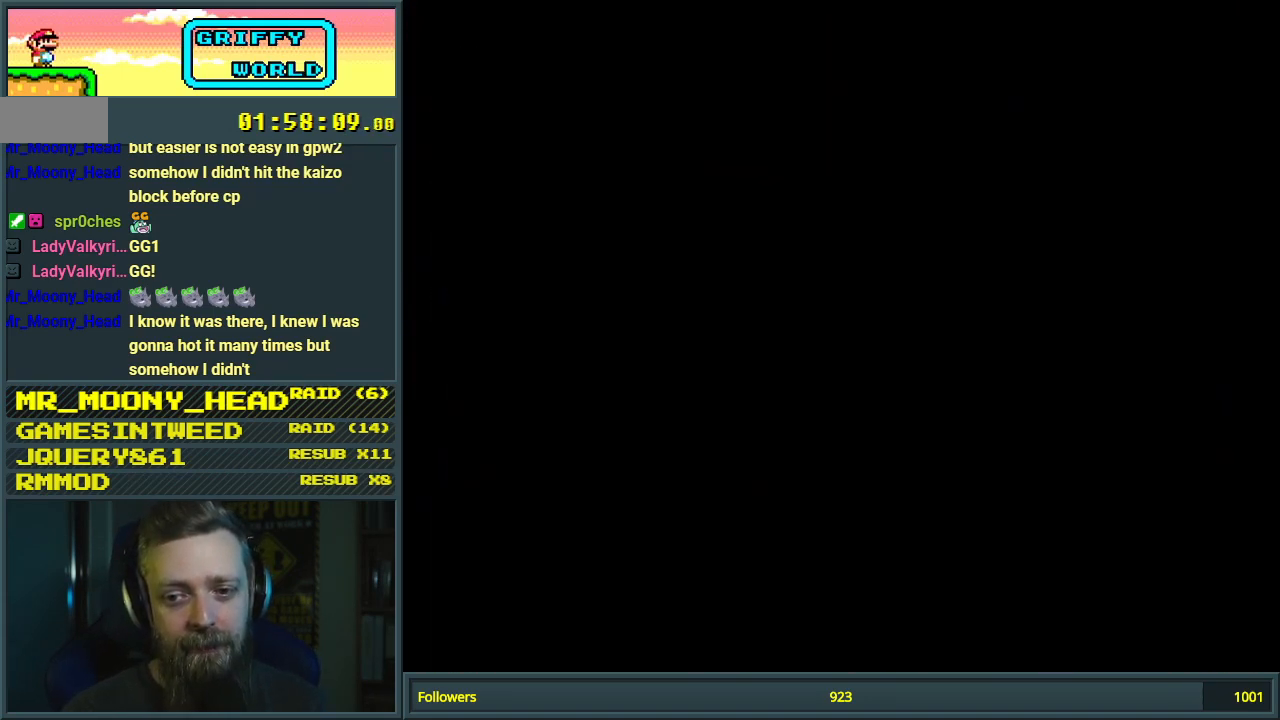
{"buttons": ["X"], "events": []}
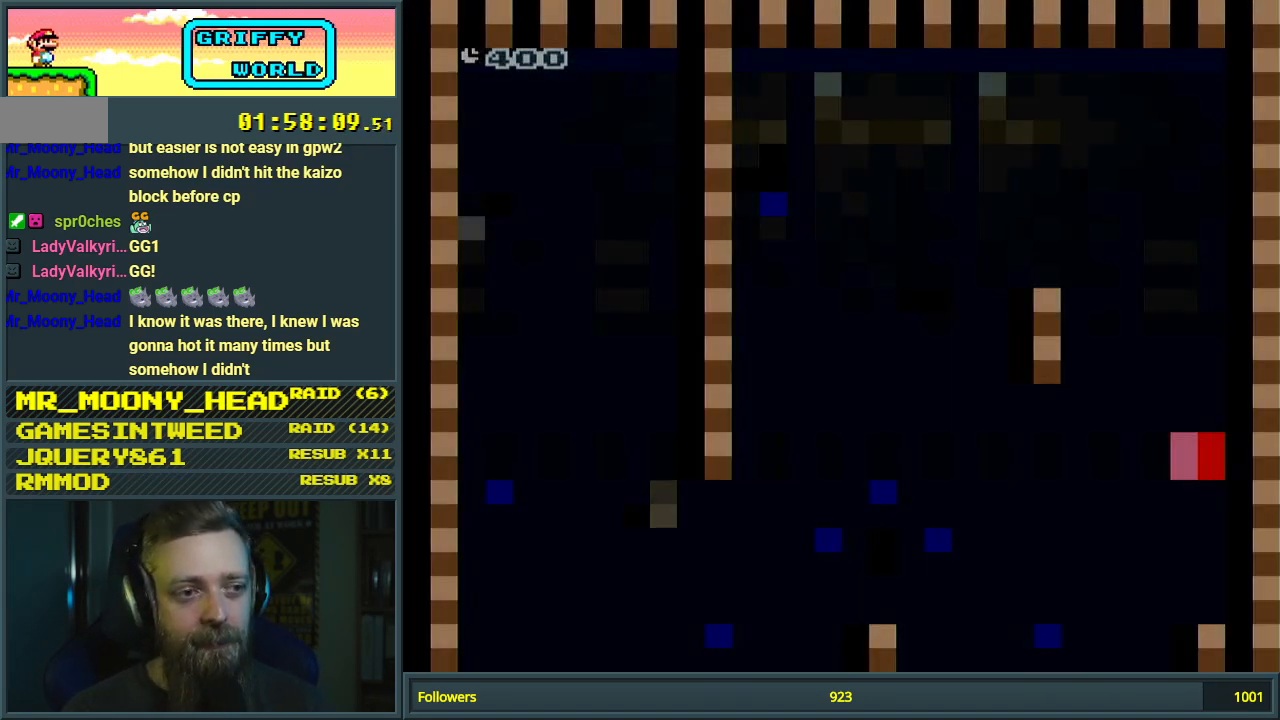
{"buttons": ["X"], "events": []}
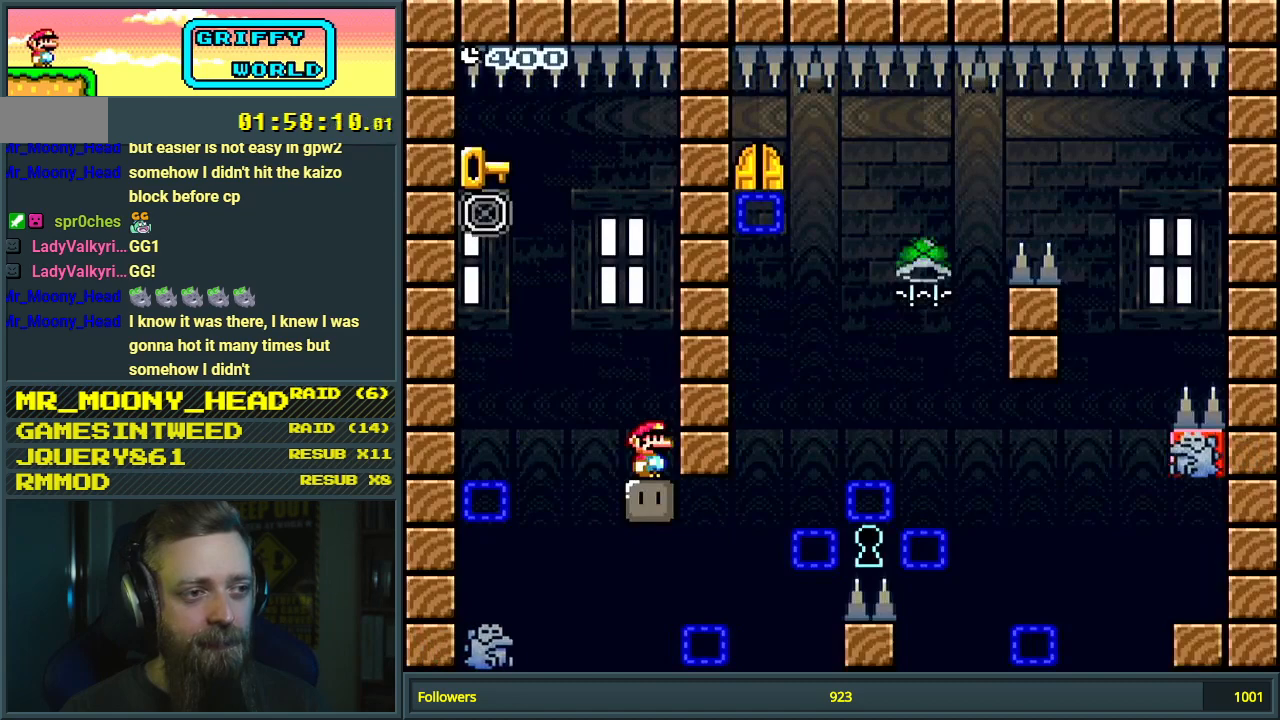
{"buttons": ["X"], "events": []}
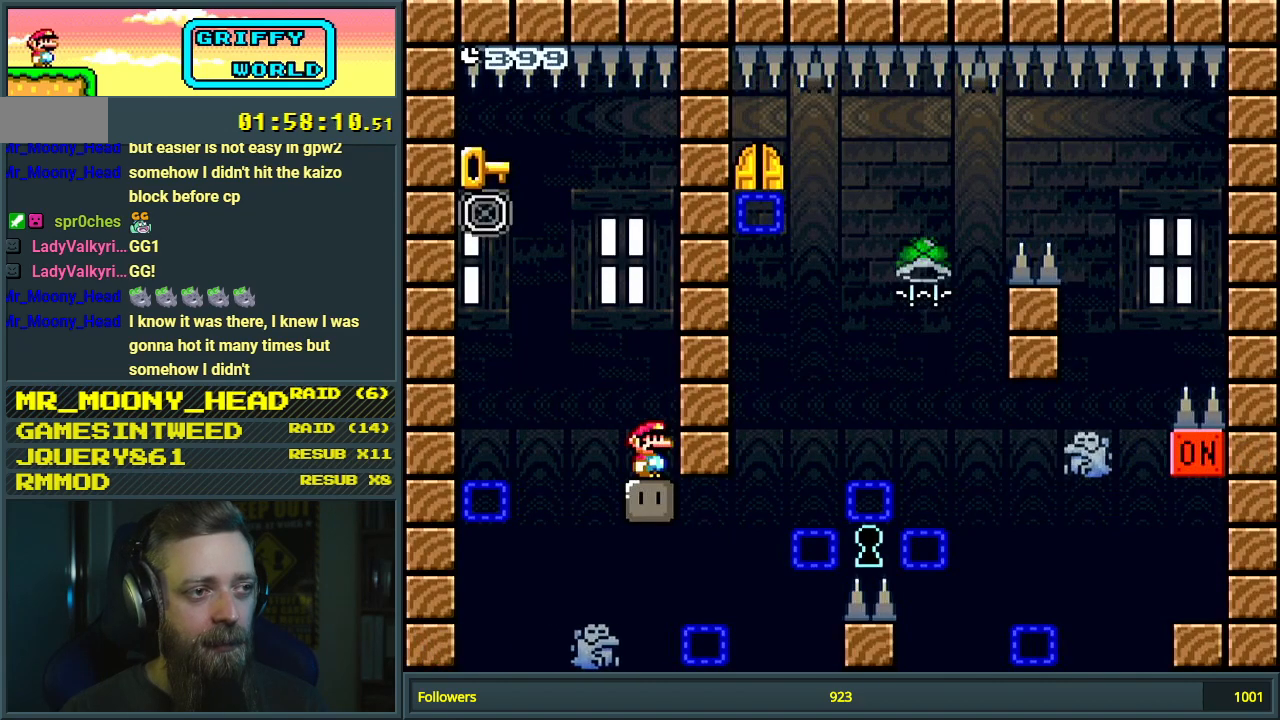
{"buttons": ["X"], "events": []}
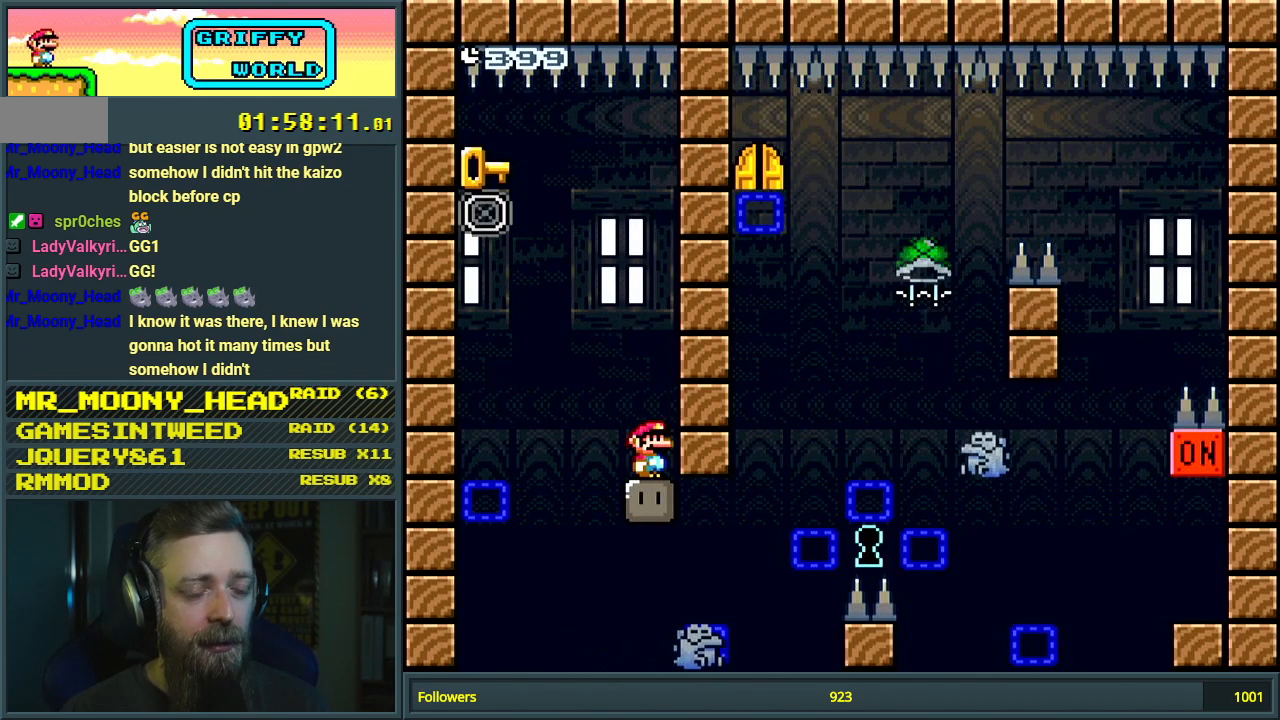
{"buttons": ["X"], "events": []}
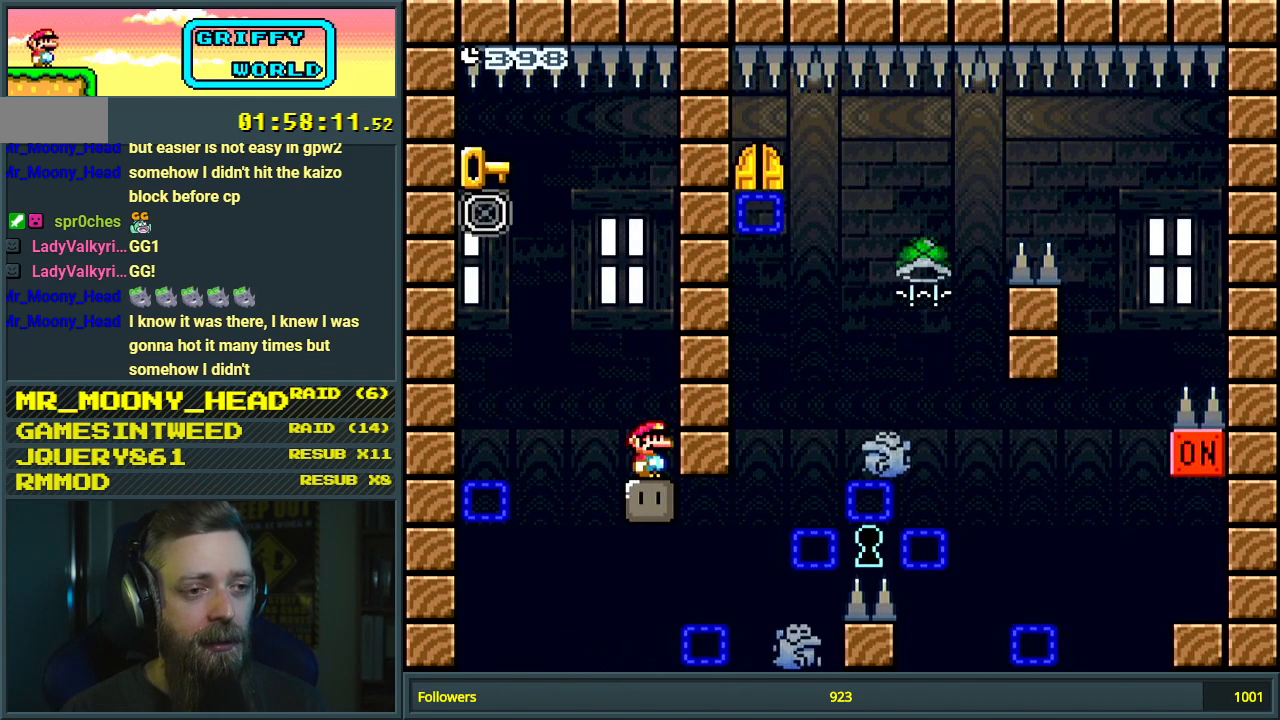
{"buttons": ["X"], "events": []}
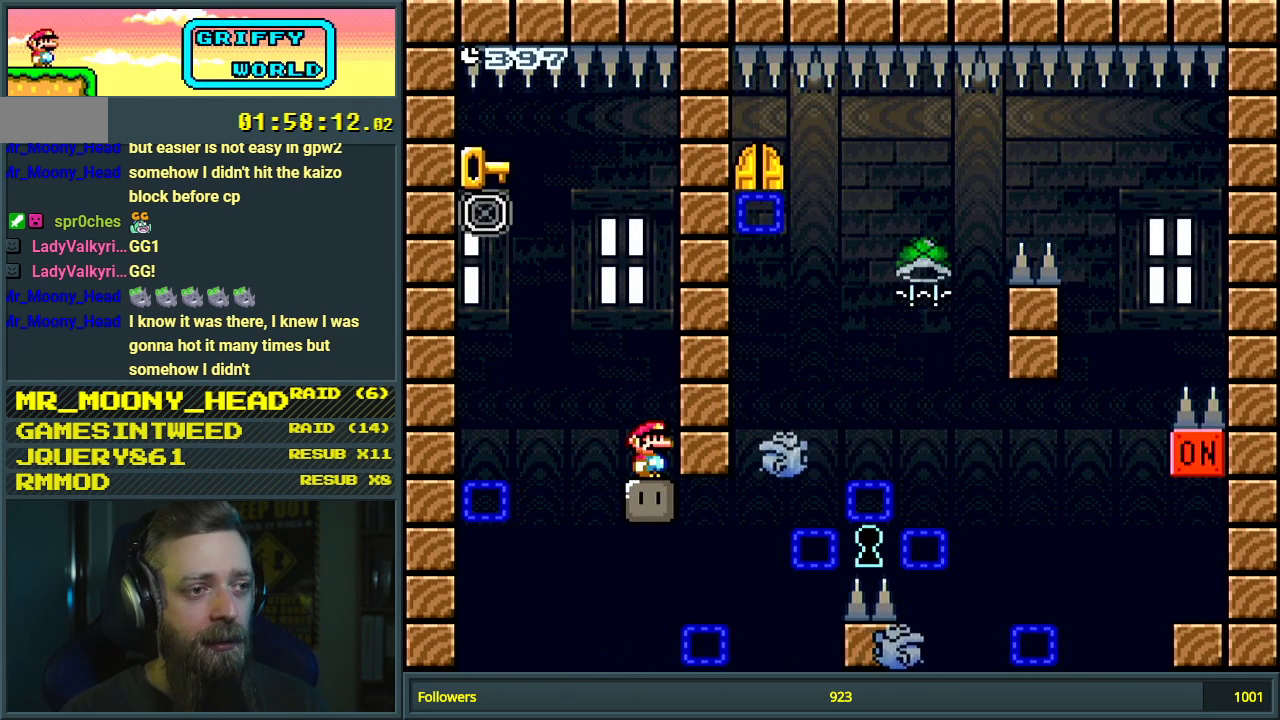
{"buttons": ["X"], "events": [[217, "A", "down"], [417, "A", "up"]]}
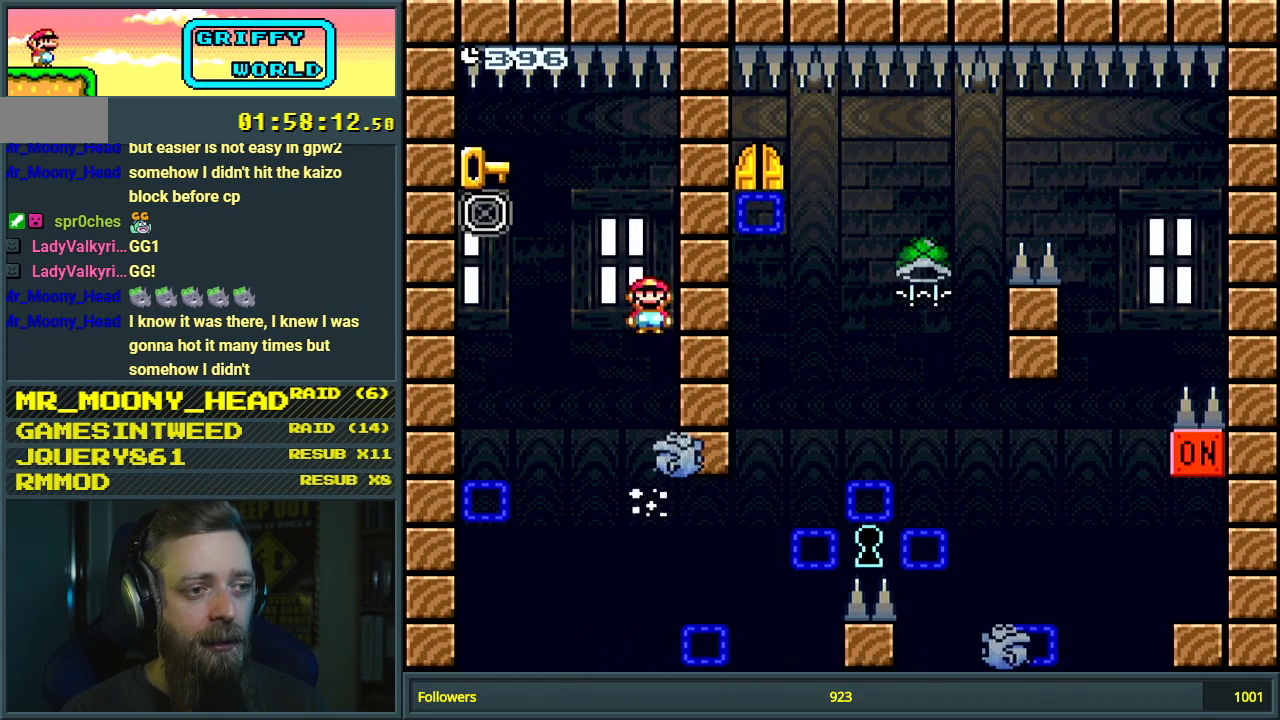
{"buttons": ["A", "X"], "events": [[100, "A", "down"], [150, "DPAD_LEFT", "down"], [400, "DPAD_LEFT", "up"]]}
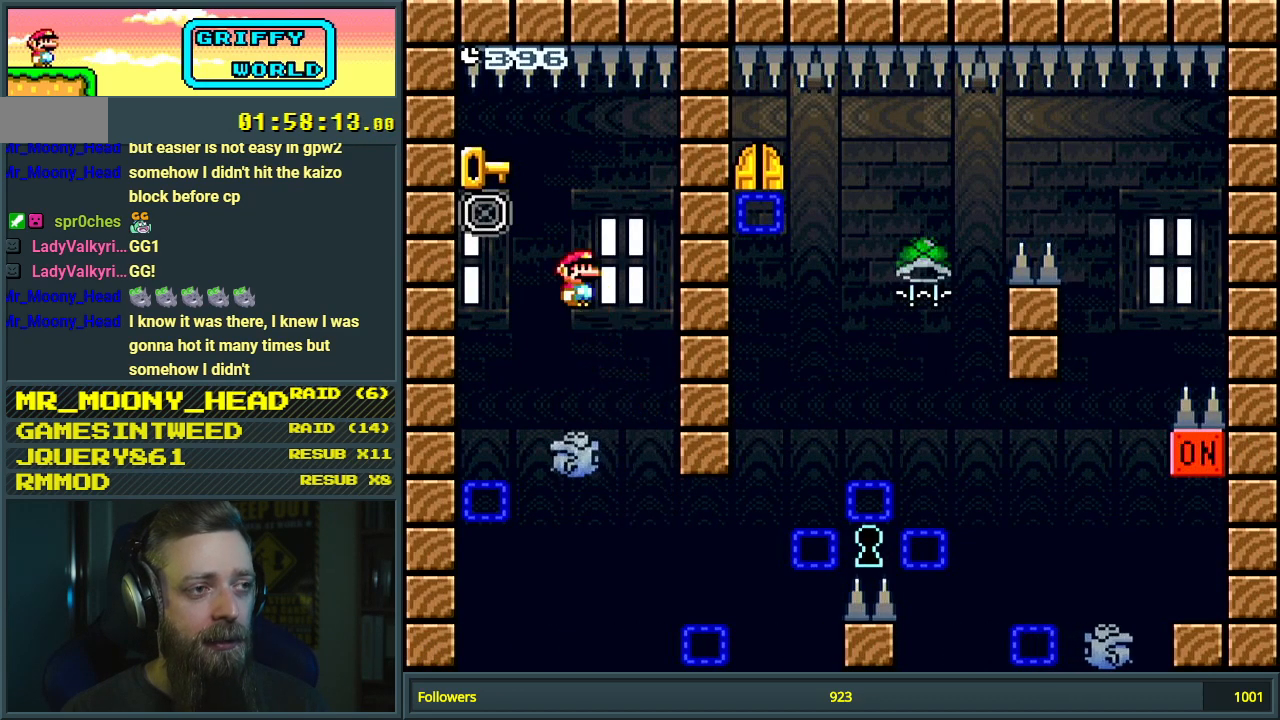
{"buttons": ["A", "X"], "events": [[133, "DPAD_LEFT", "down"], [200, "DPAD_LEFT", "up"]]}
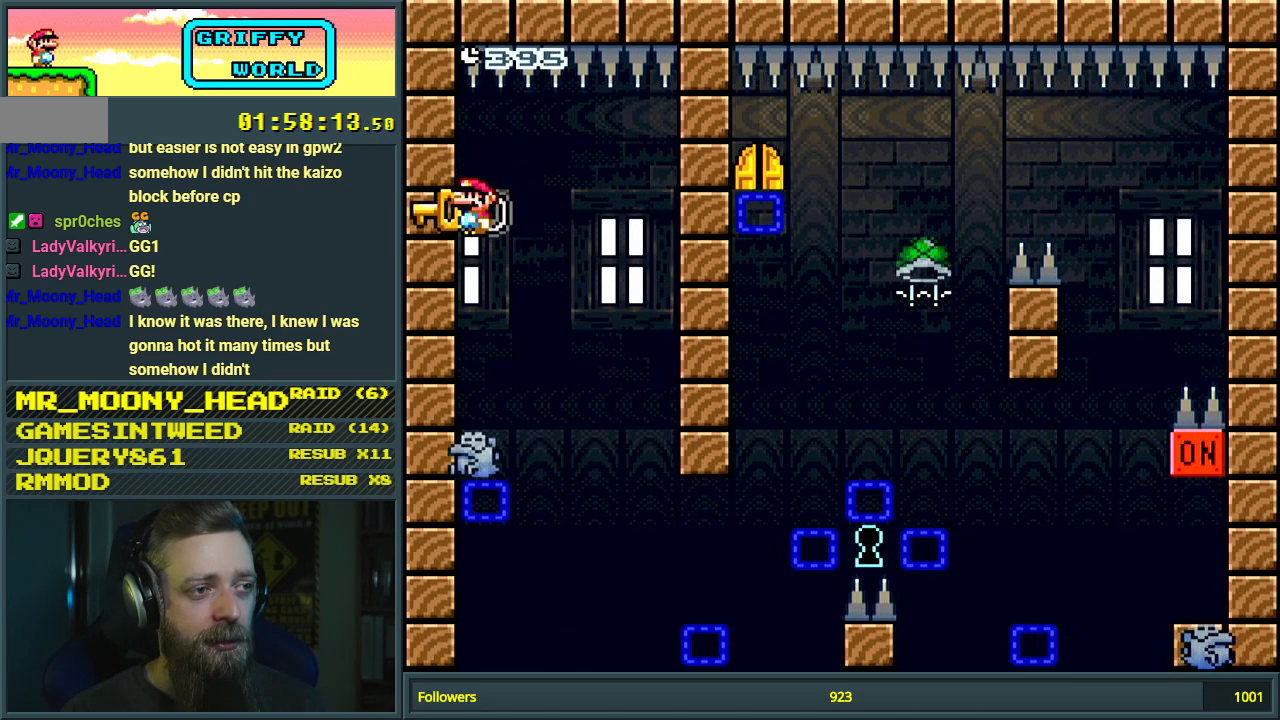
{"buttons": ["A", "X", "DPAD_RIGHT"], "events": [[500, "DPAD_RIGHT", "down"]]}
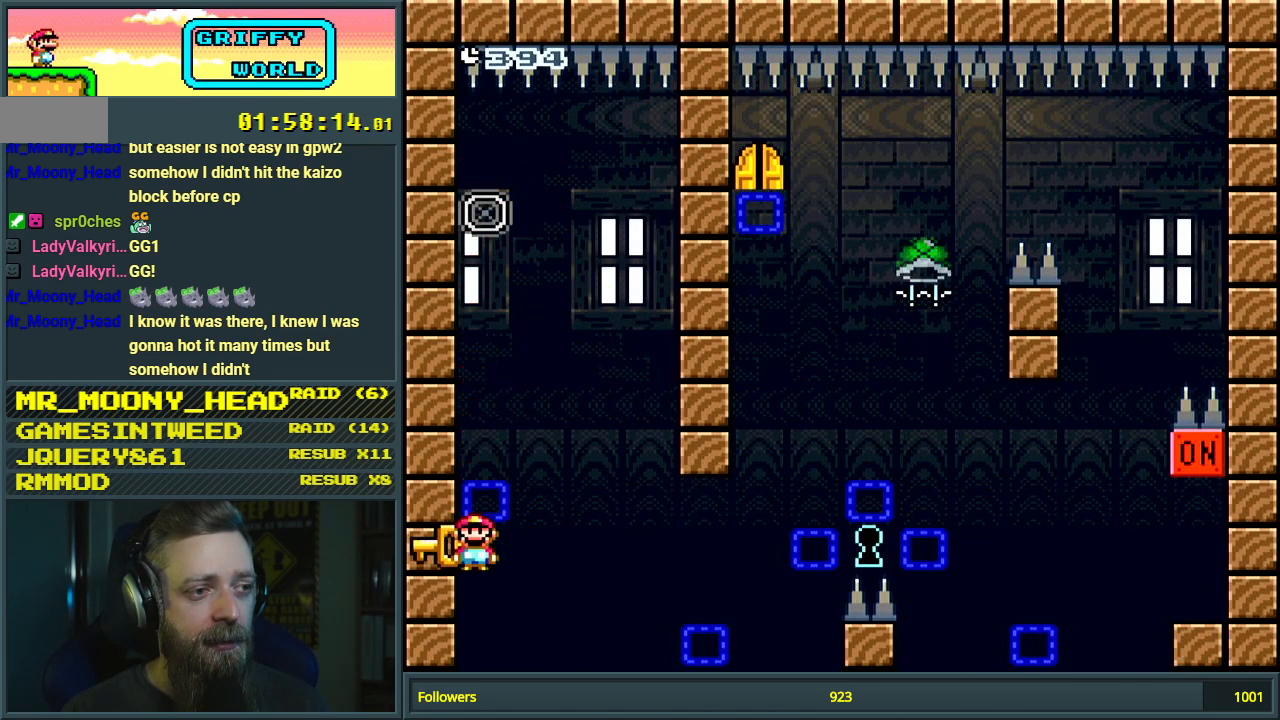
{"buttons": ["A", "X"], "events": [[333, "DPAD_RIGHT", "up"]]}
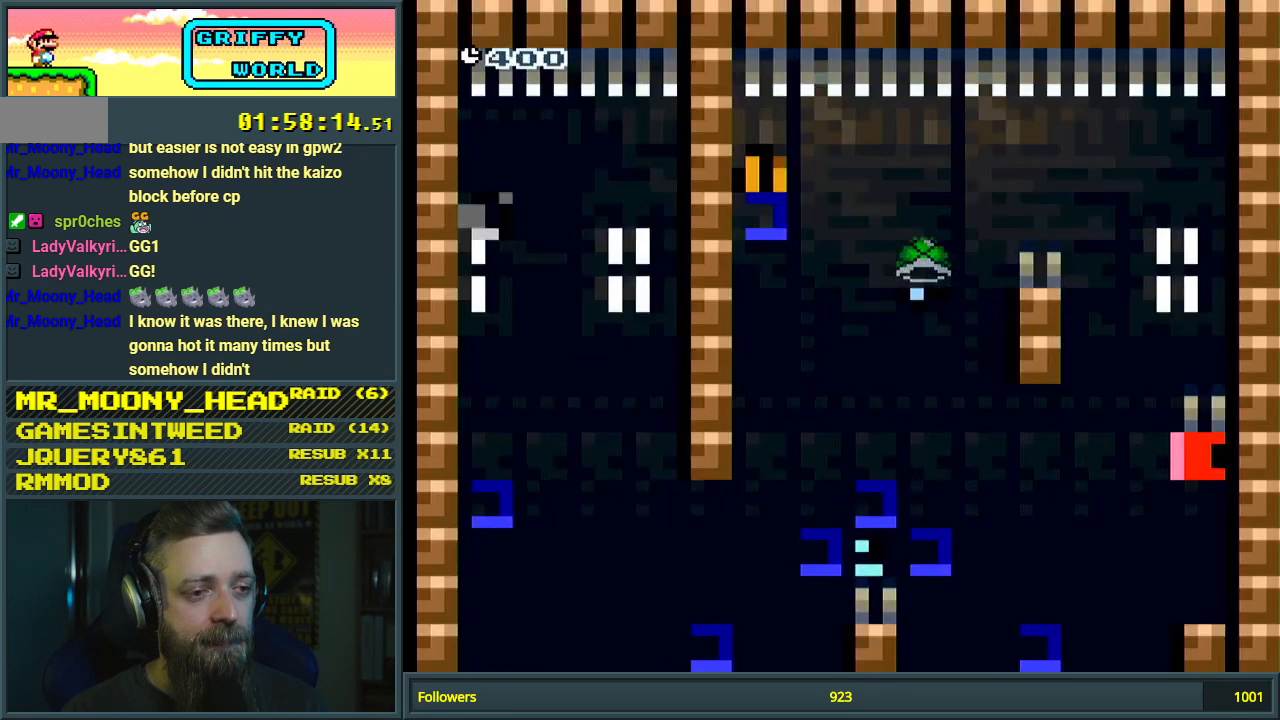
{"buttons": ["A", "X"], "events": []}
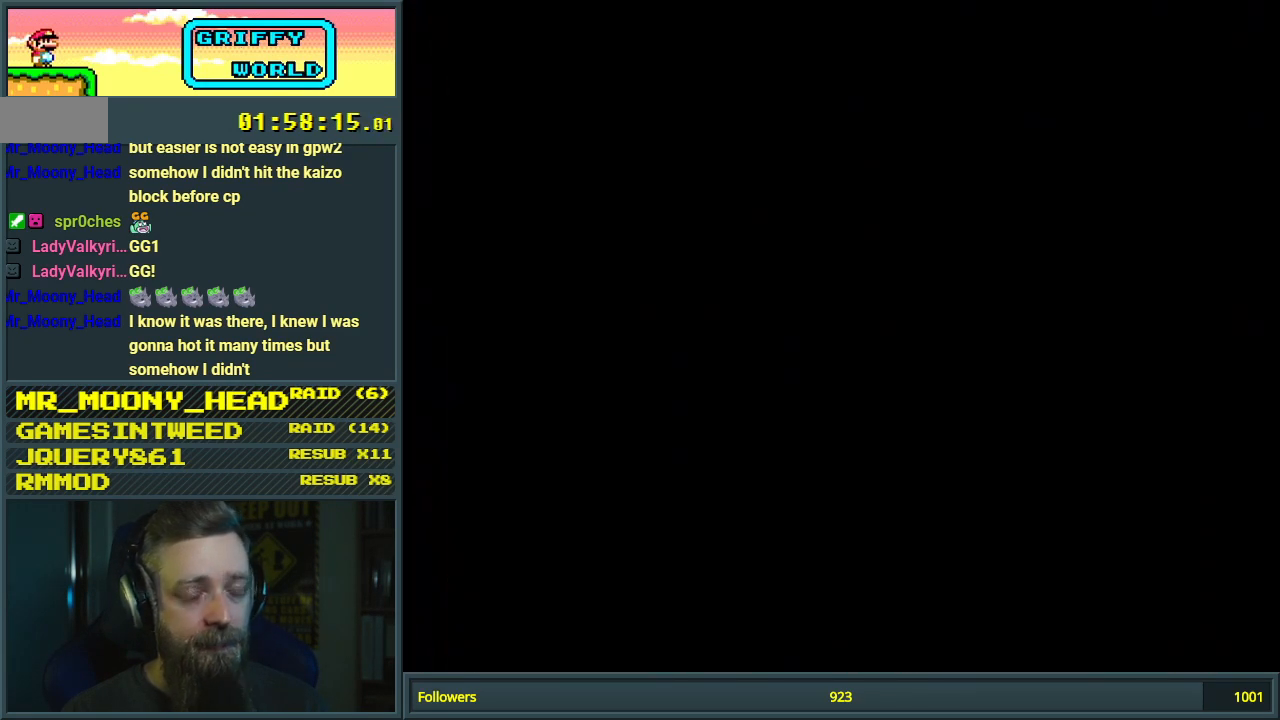
{"buttons": ["A", "X"], "events": []}
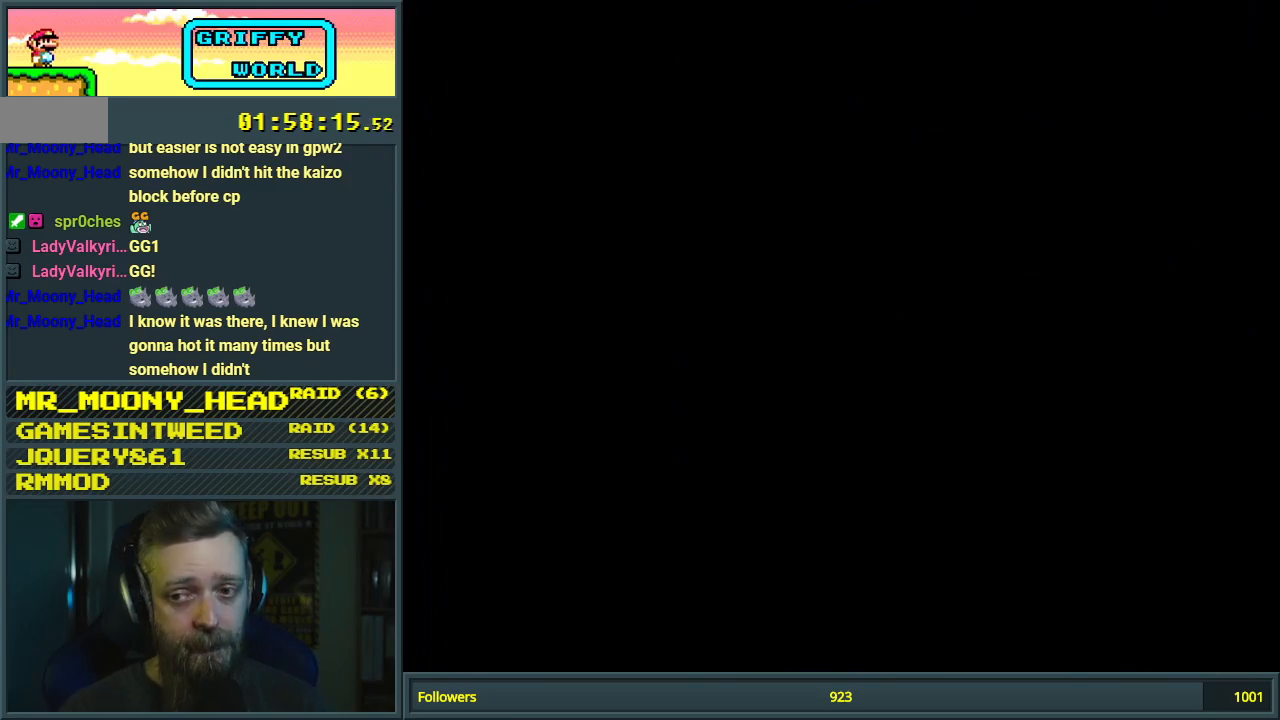
{"buttons": ["X"], "events": [[333, "A", "up"]]}
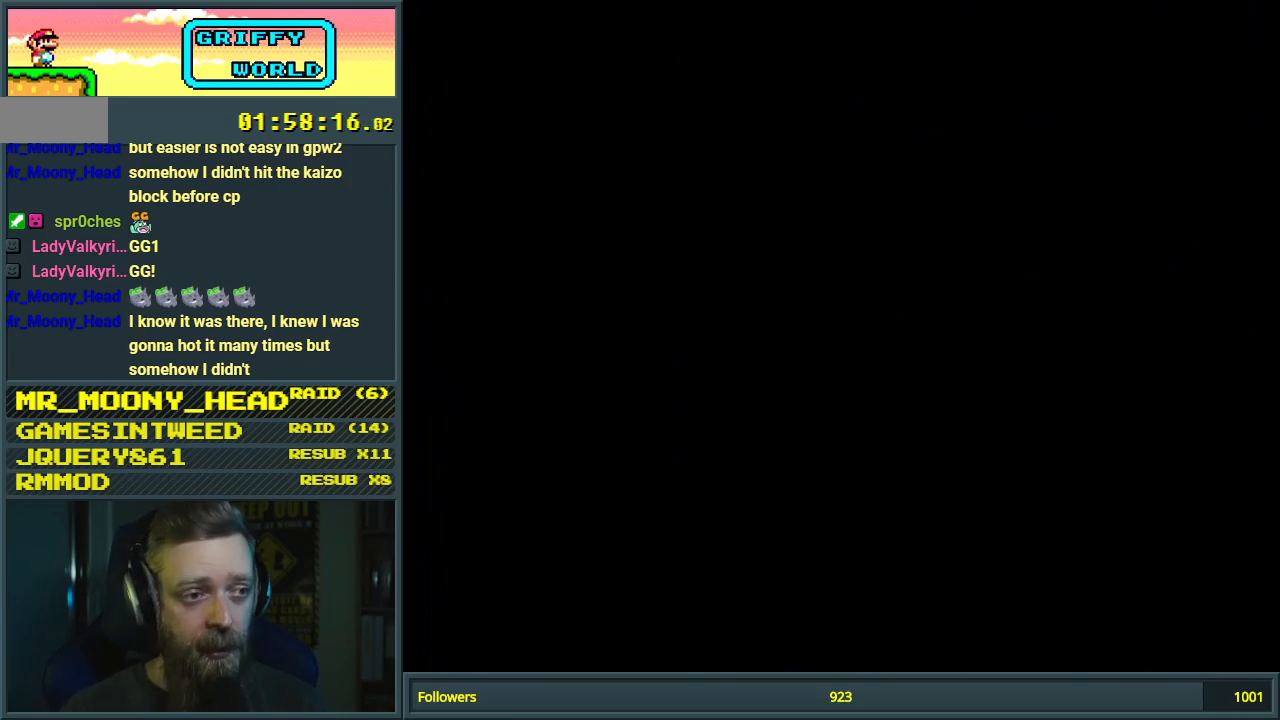
{"buttons": ["X"], "events": []}
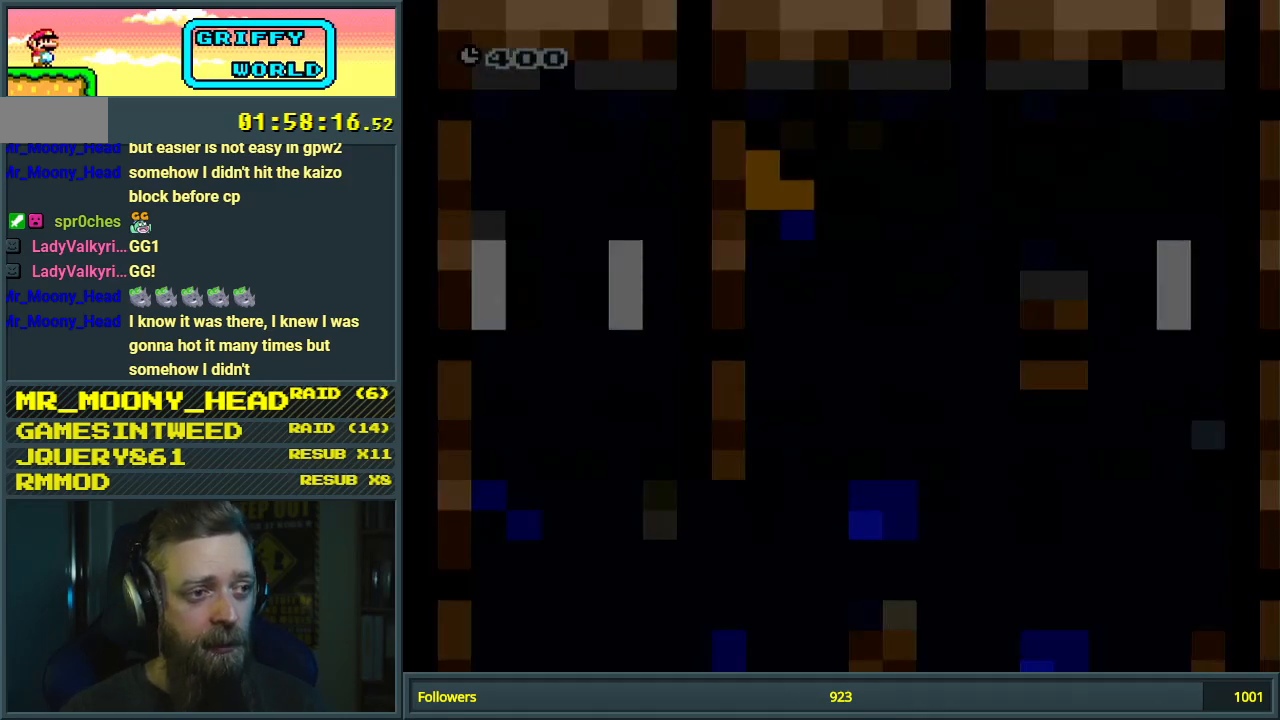
{"buttons": ["X"], "events": []}
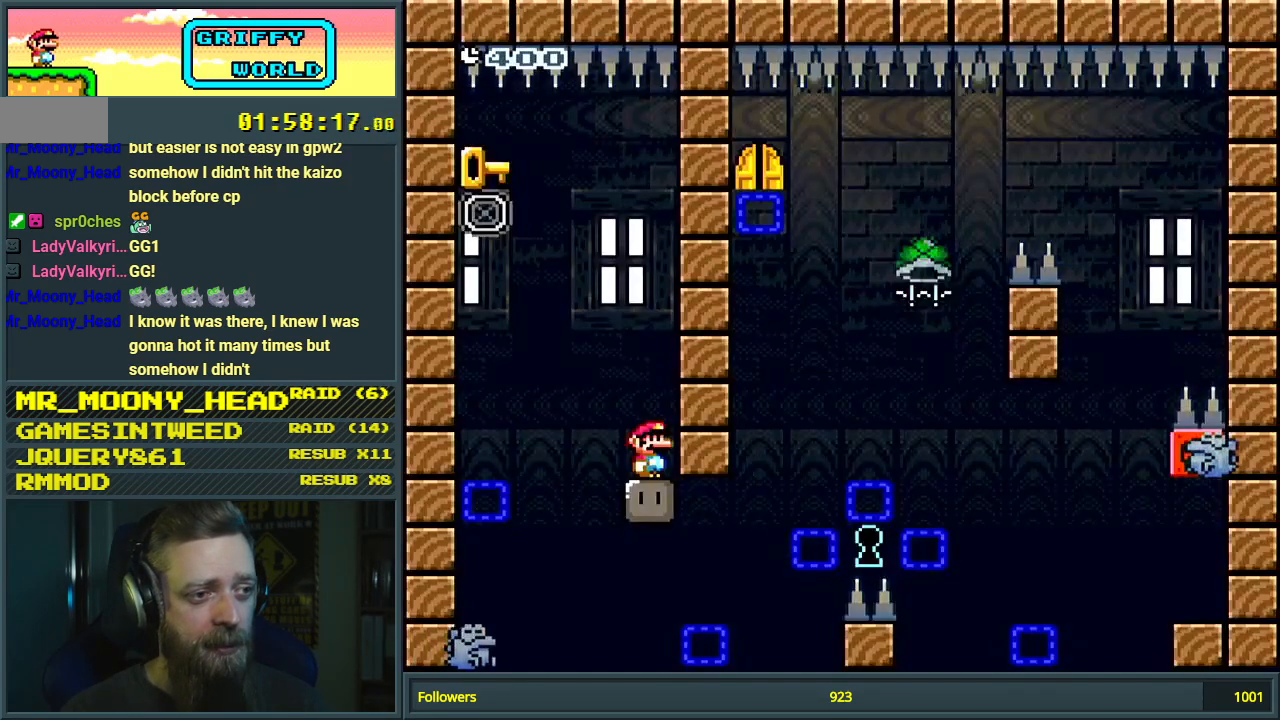
{"buttons": ["X"], "events": [[300, "DPAD_LEFT", "down"], [467, "DPAD_LEFT", "up"]]}
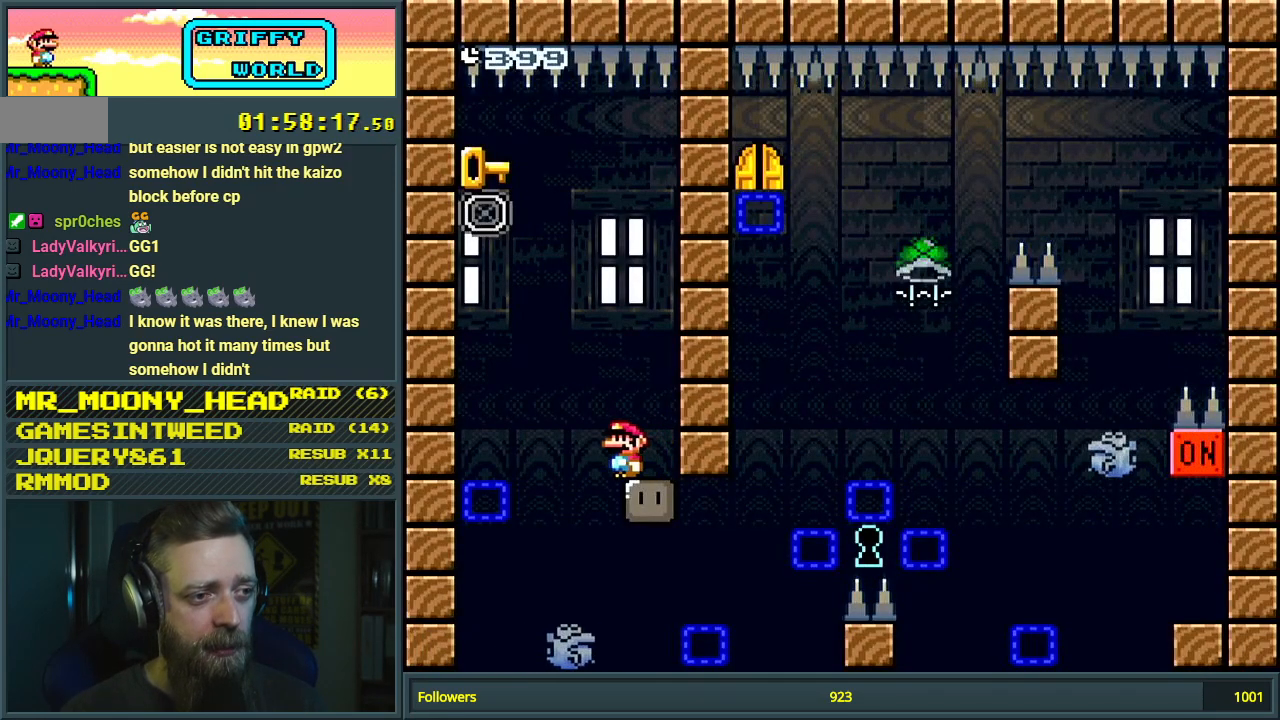
{"buttons": [], "events": [[100, "A", "down"], [117, "DPAD_RIGHT", "down"], [150, "A", "up"], [250, "DPAD_RIGHT", "up"], [267, "X", "up"]]}
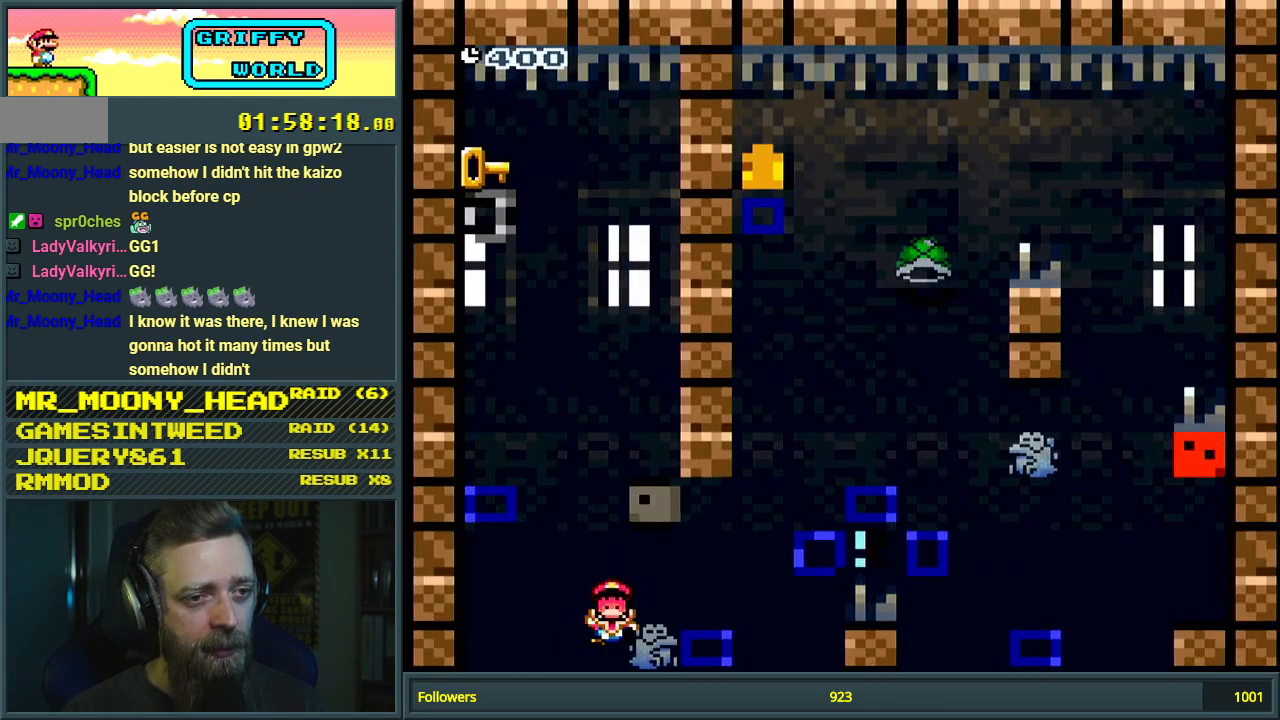
{"buttons": ["A"], "events": [[250, "A", "down"], [333, "A", "up"], [417, "A", "down"]]}
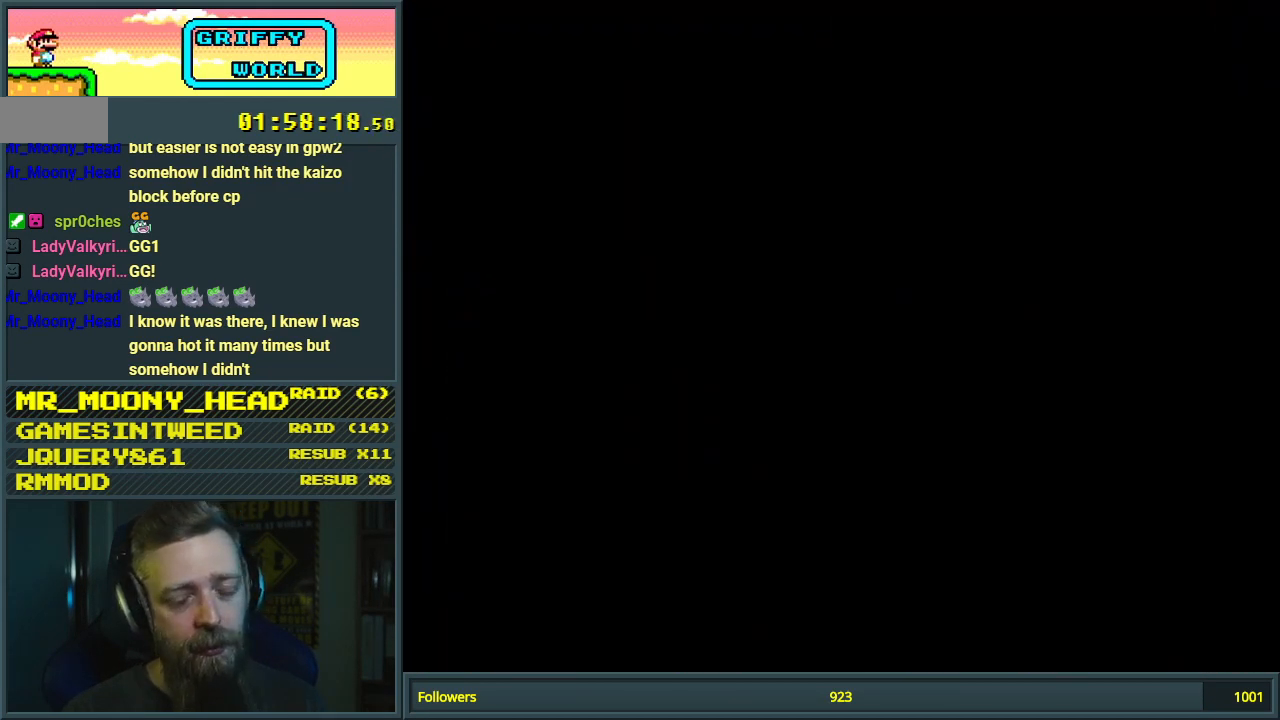
{"buttons": [], "events": [[50, "A", "up"]]}
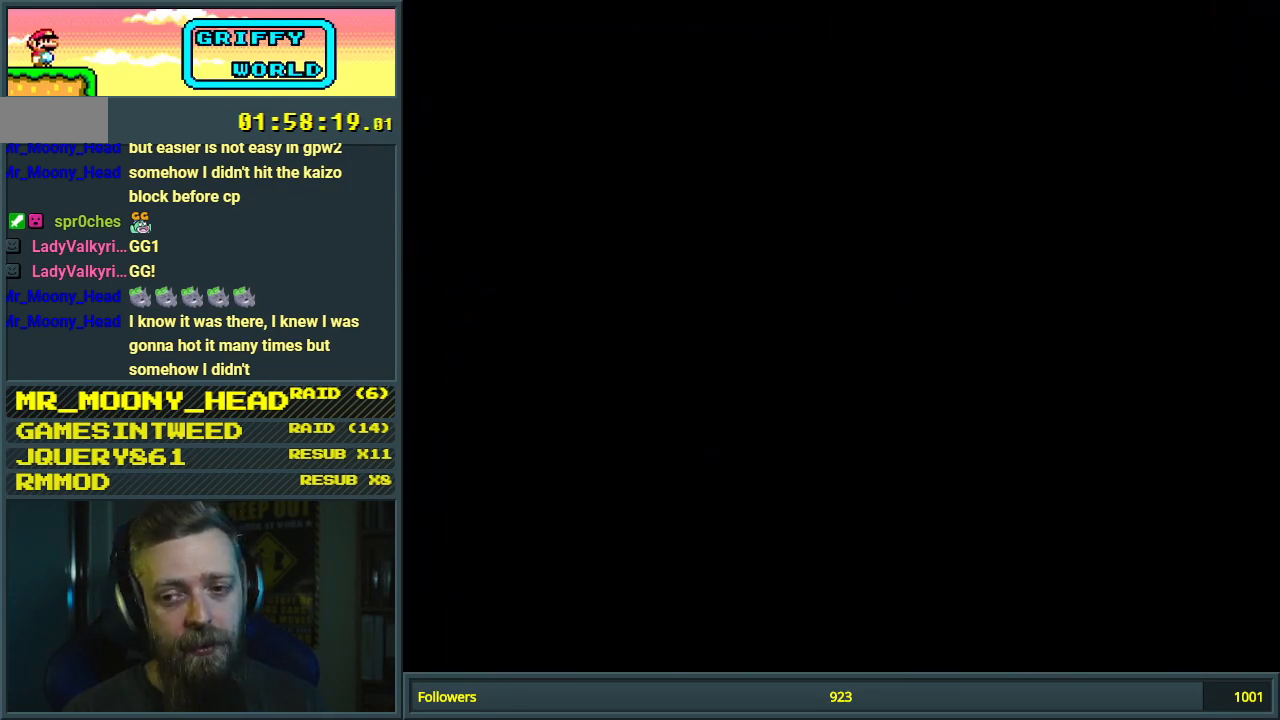
{"buttons": ["X"], "events": [[283, "X", "down"]]}
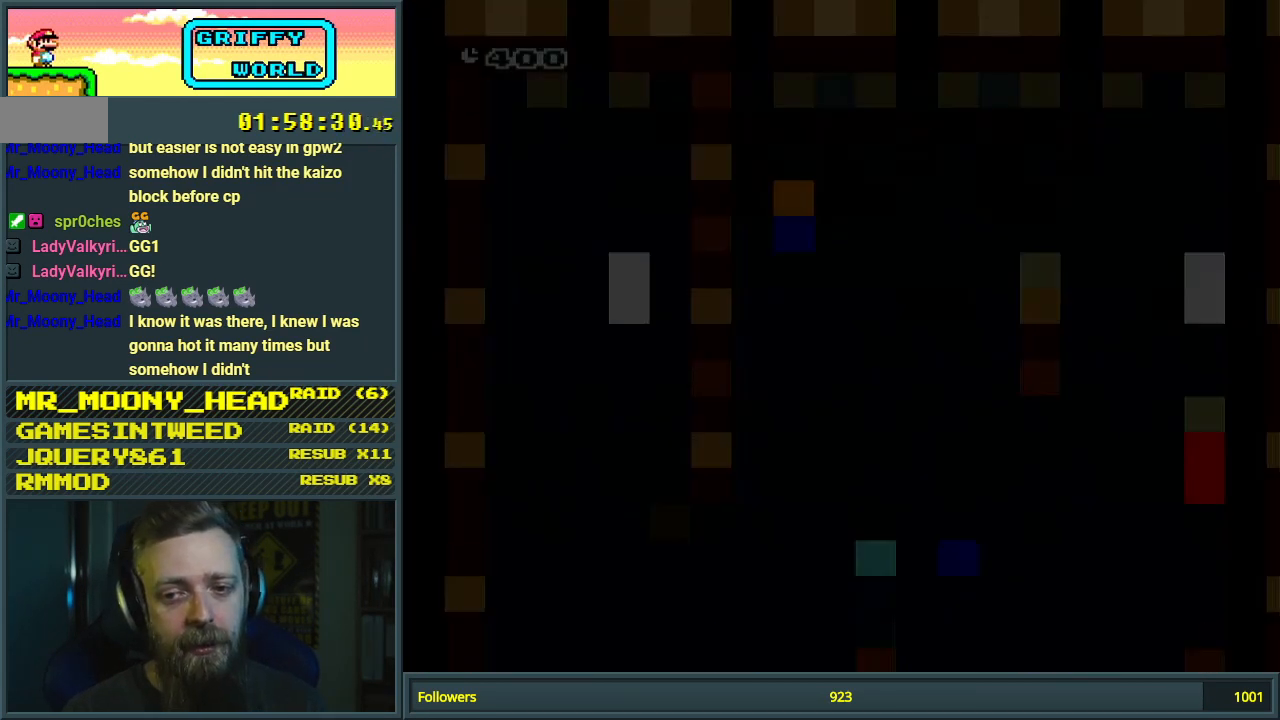
{"buttons": ["X"], "events": []}
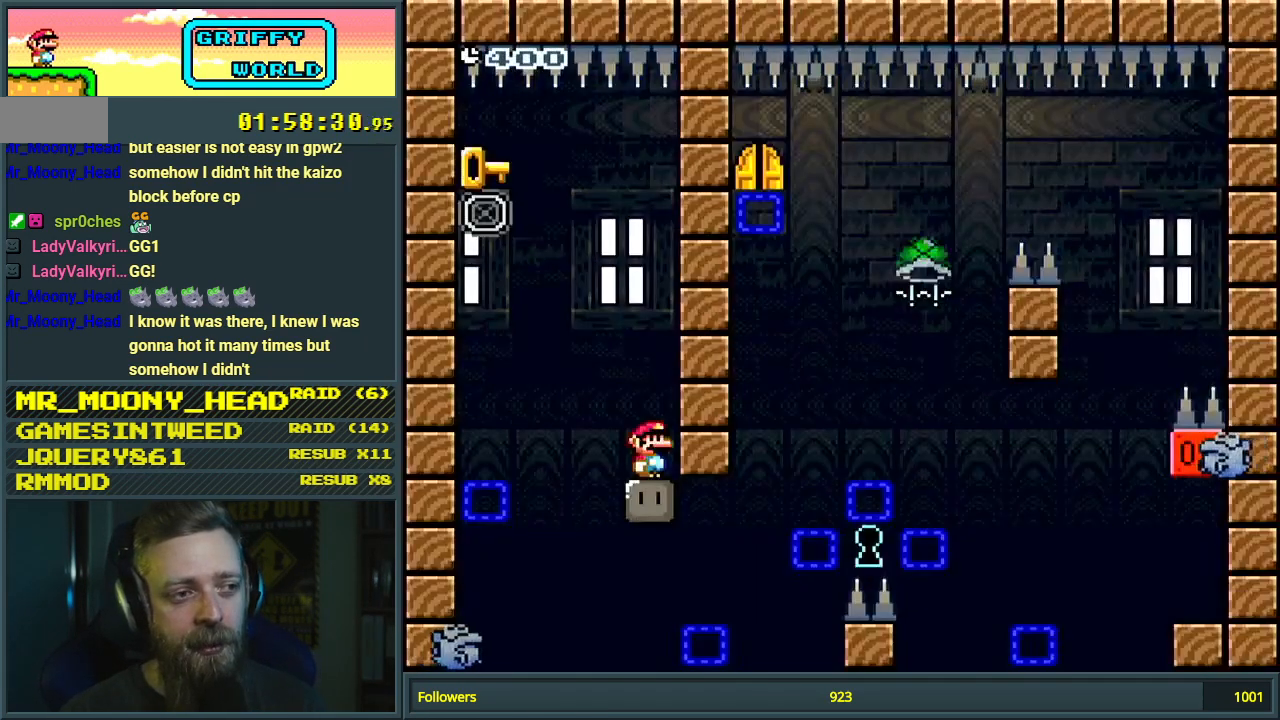
{"buttons": ["X"], "events": [[183, "A", "down"], [200, "DPAD_LEFT", "down"], [267, "A", "up"], [383, "DPAD_LEFT", "up"]]}
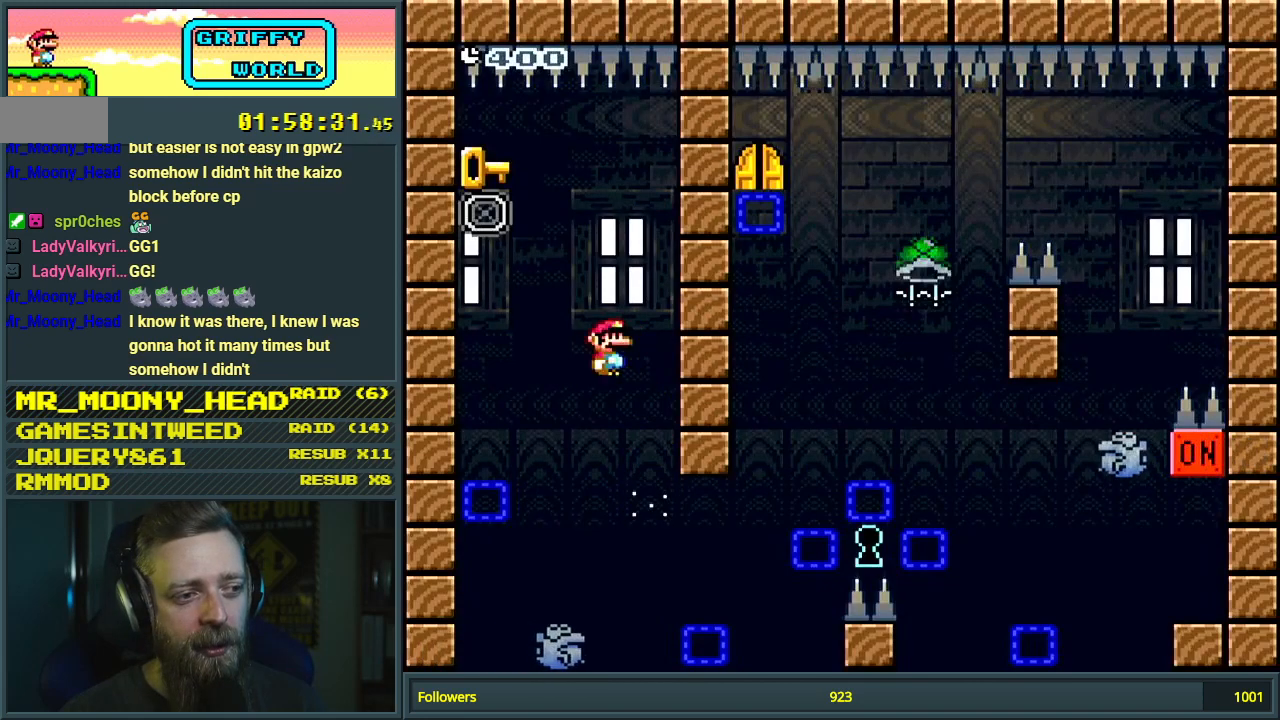
{"buttons": ["X"], "events": [[50, "DPAD_RIGHT", "down"], [317, "DPAD_RIGHT", "up"]]}
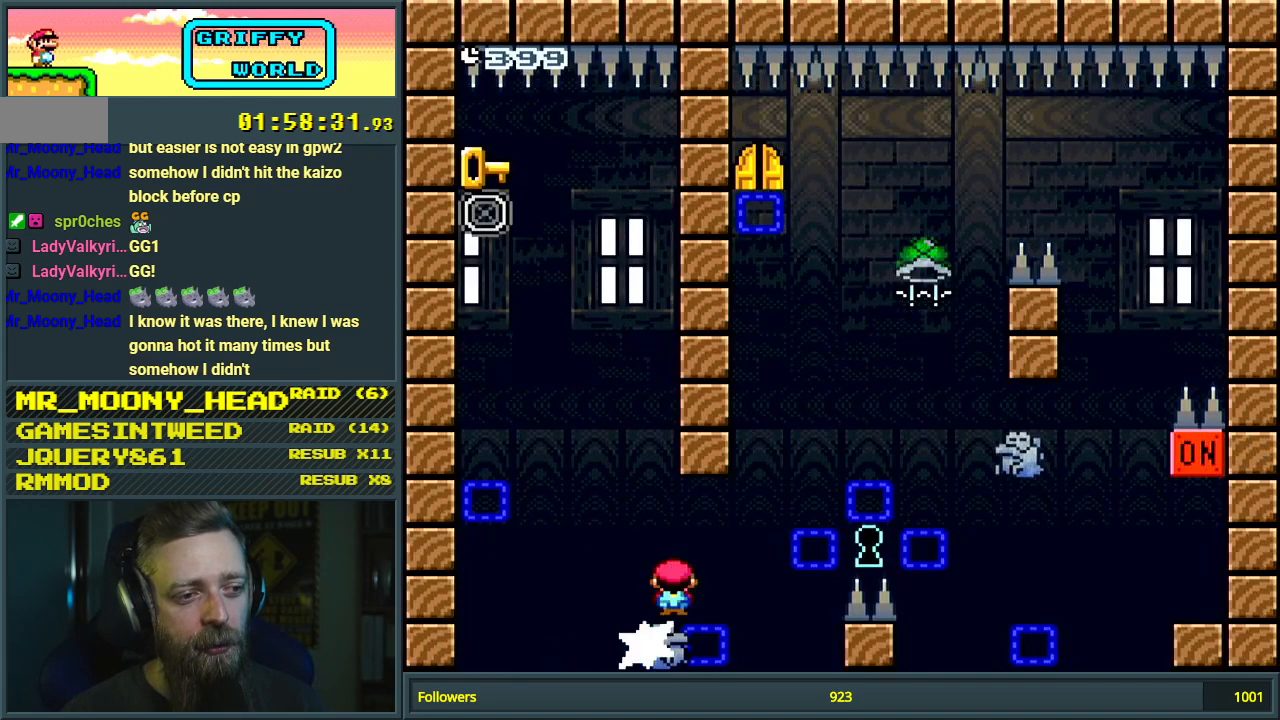
{"buttons": ["A", "X"], "events": [[67, "DPAD_LEFT", "down"], [200, "DPAD_LEFT", "up"], [233, "DPAD_RIGHT", "down"], [400, "A", "down"], [400, "DPAD_RIGHT", "up"]]}